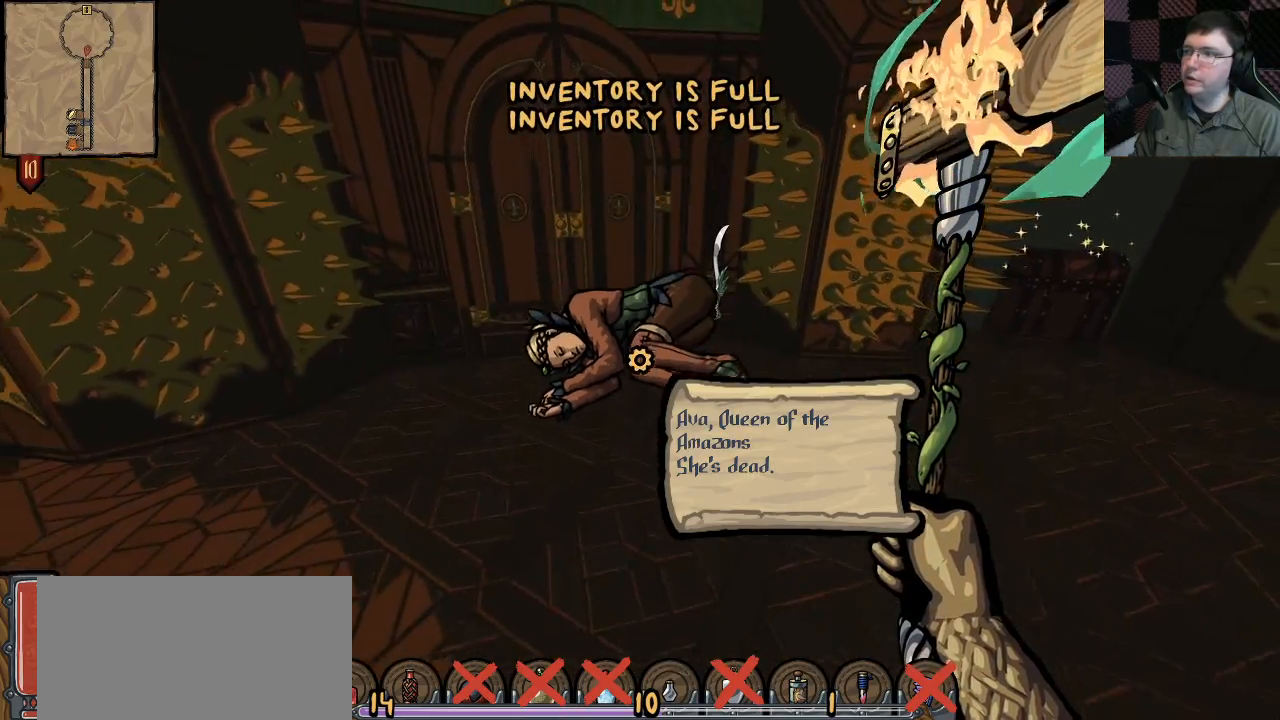
Gameplay with keyboard and mouse; each line is a JSON object with the keys and mouse buttons held at the frame after it. "events" lists presses ("down") and releases ("up") of "a", "ctrl", "d", "e", "q", "s", "shift", "space", "w", "mouse_left", "mouse_wheel", "mouse_right", "mouse_mb4" and "mouse_mb5" between this image and that frame as [ms after this image, input, new state], when the widget could be followed in between. "mouse_left", "mouse_wheel", "mouse_right", "mouse_mb4", "mouse_mb5" = the "left", "wheel", "right", "mb4", "mb5" buttons of the "mouse" list. No other keys are recorded. "wheel" means that the mouse wheel is clicked or scrolled. Mouse movement is not recorded.
{"keys": ["w"], "mouse": [], "events": [[33, "s", "up"], [67, "d", "down"], [233, "w", "down"], [300, "d", "up"]]}
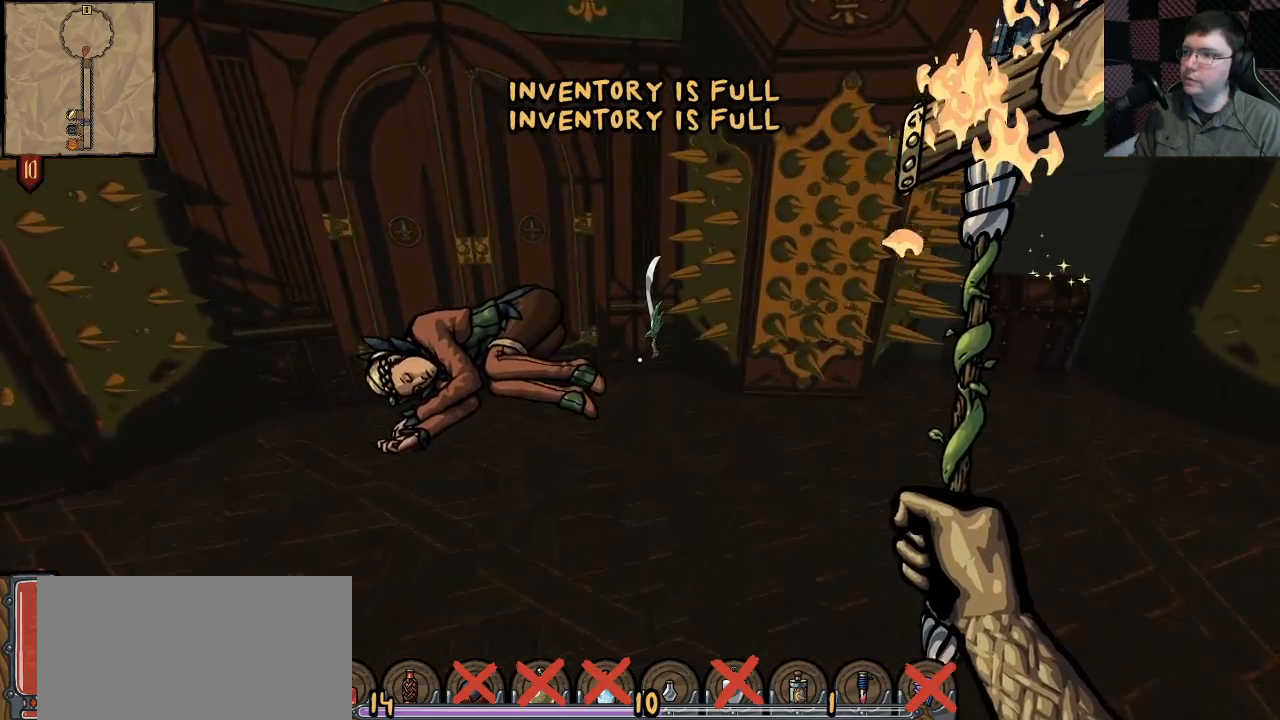
{"keys": ["w"], "mouse": [], "events": []}
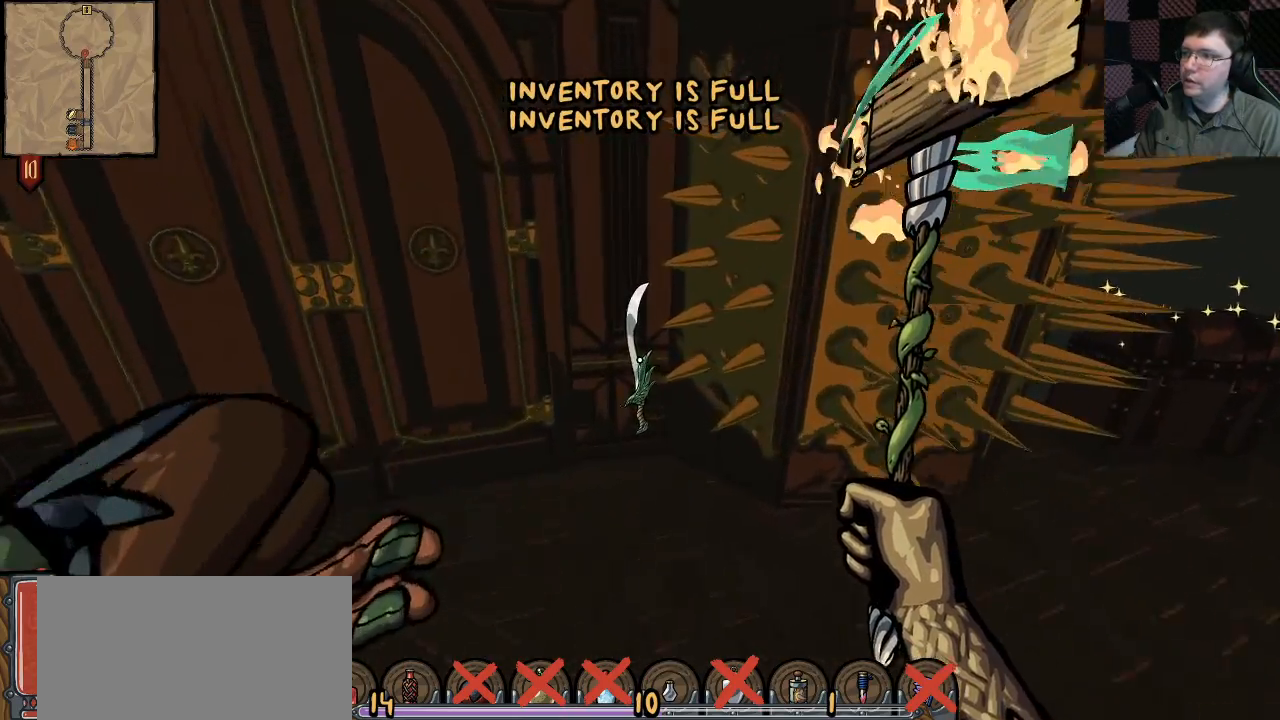
{"keys": ["e"], "mouse": [], "events": [[200, "w", "up"], [450, "e", "down"]]}
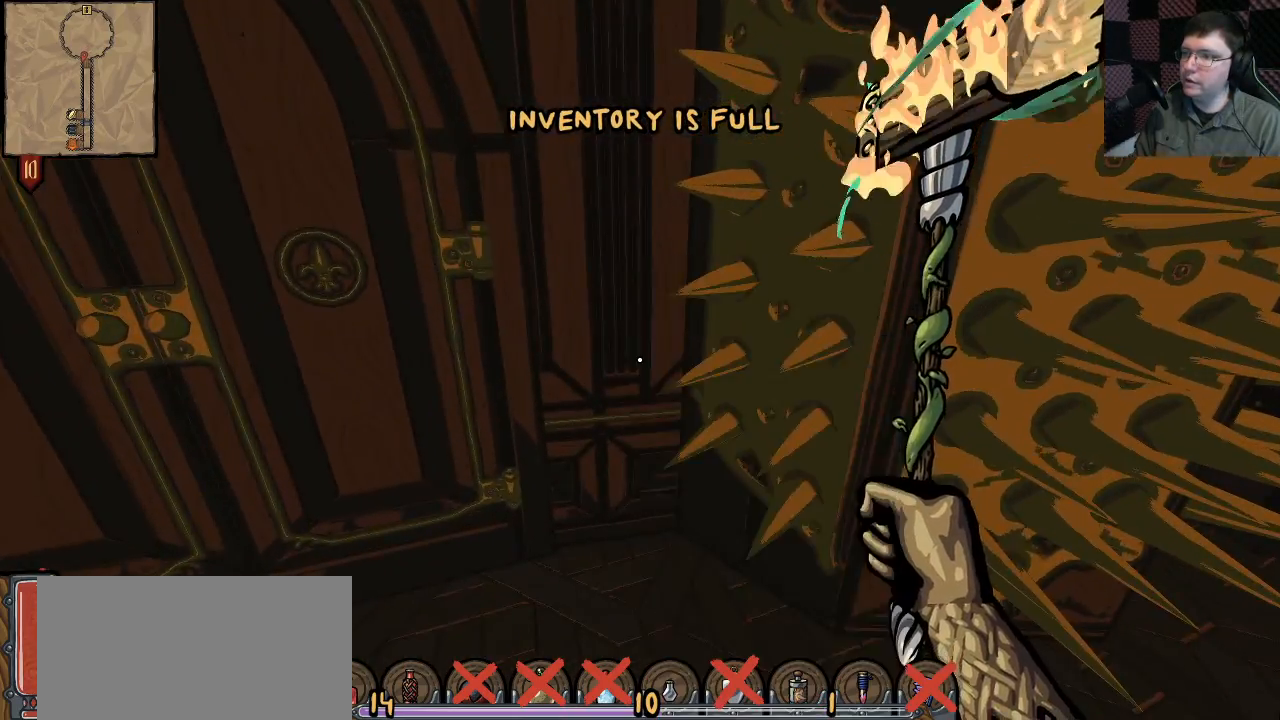
{"keys": ["d", "w"], "mouse": [], "events": [[50, "e", "up"], [150, "s", "down"], [250, "d", "down"], [283, "s", "up"], [400, "w", "down"]]}
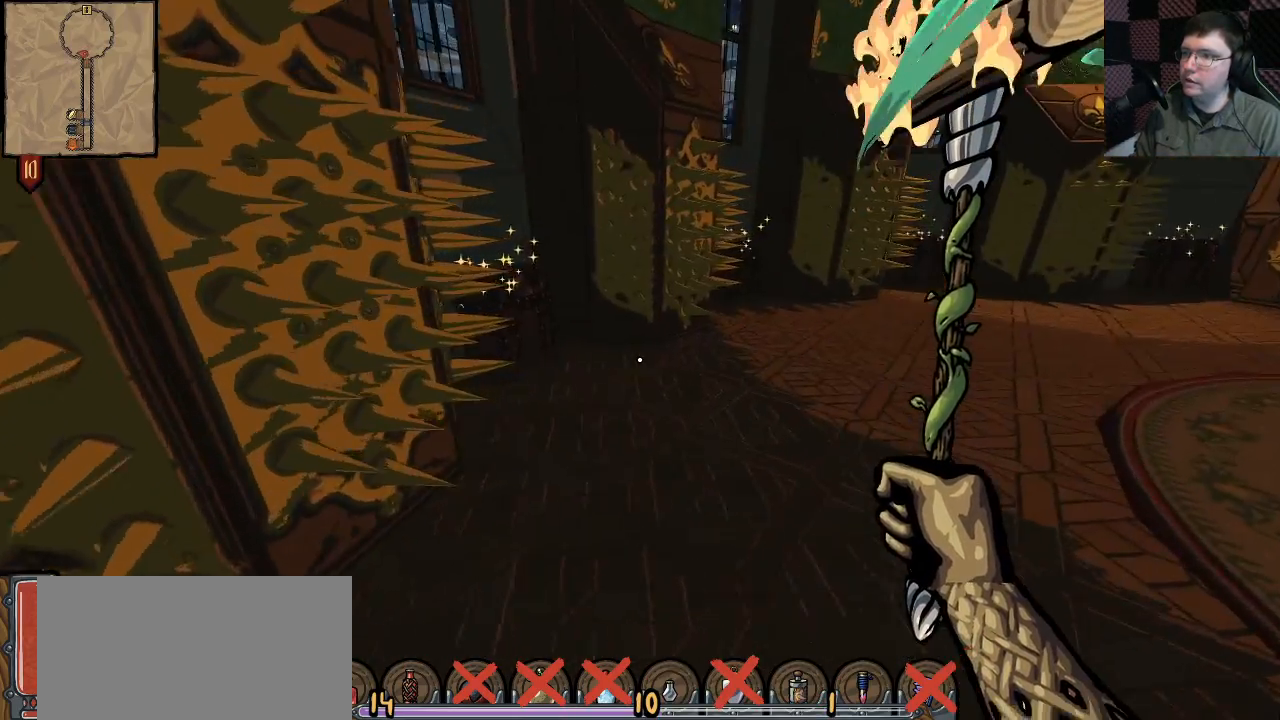
{"keys": ["shift", "w"], "mouse": [], "events": [[50, "shift", "down"], [383, "d", "up"]]}
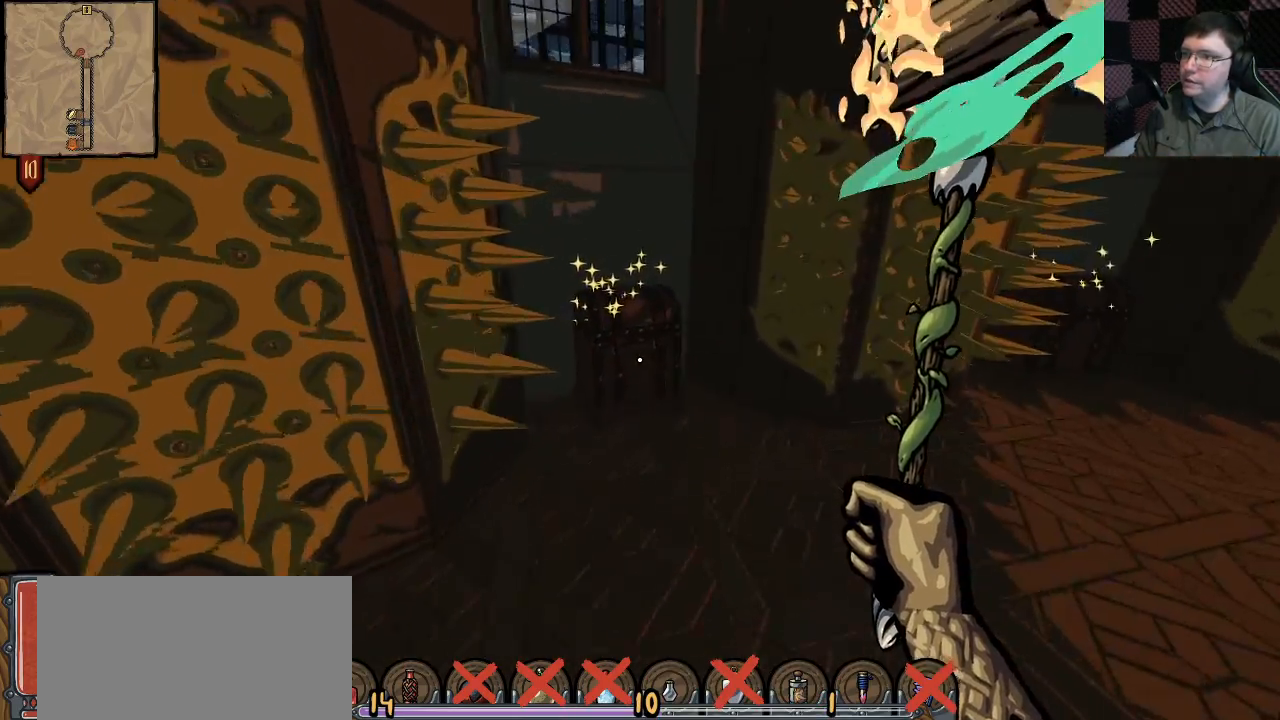
{"keys": [], "mouse": [], "events": [[183, "shift", "up"], [217, "w", "up"], [250, "e", "down"], [367, "e", "up"]]}
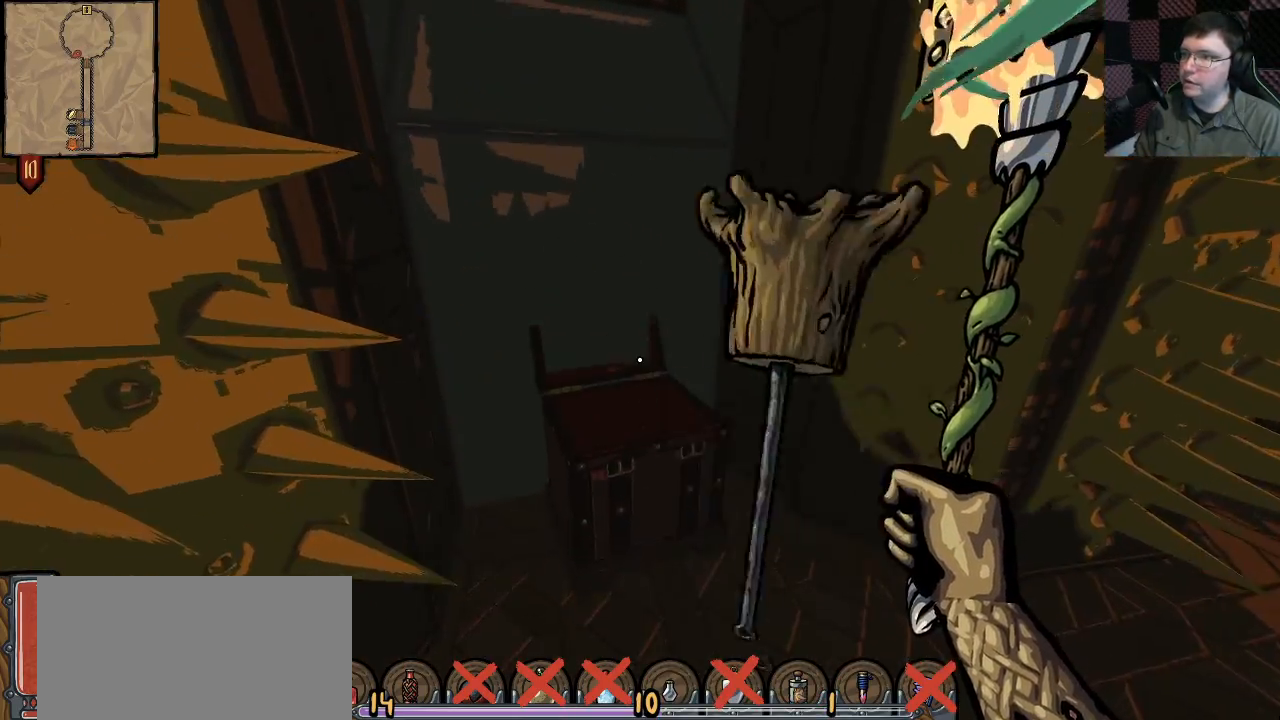
{"keys": ["d", "s"], "mouse": [], "events": [[50, "d", "down"], [300, "s", "down"]]}
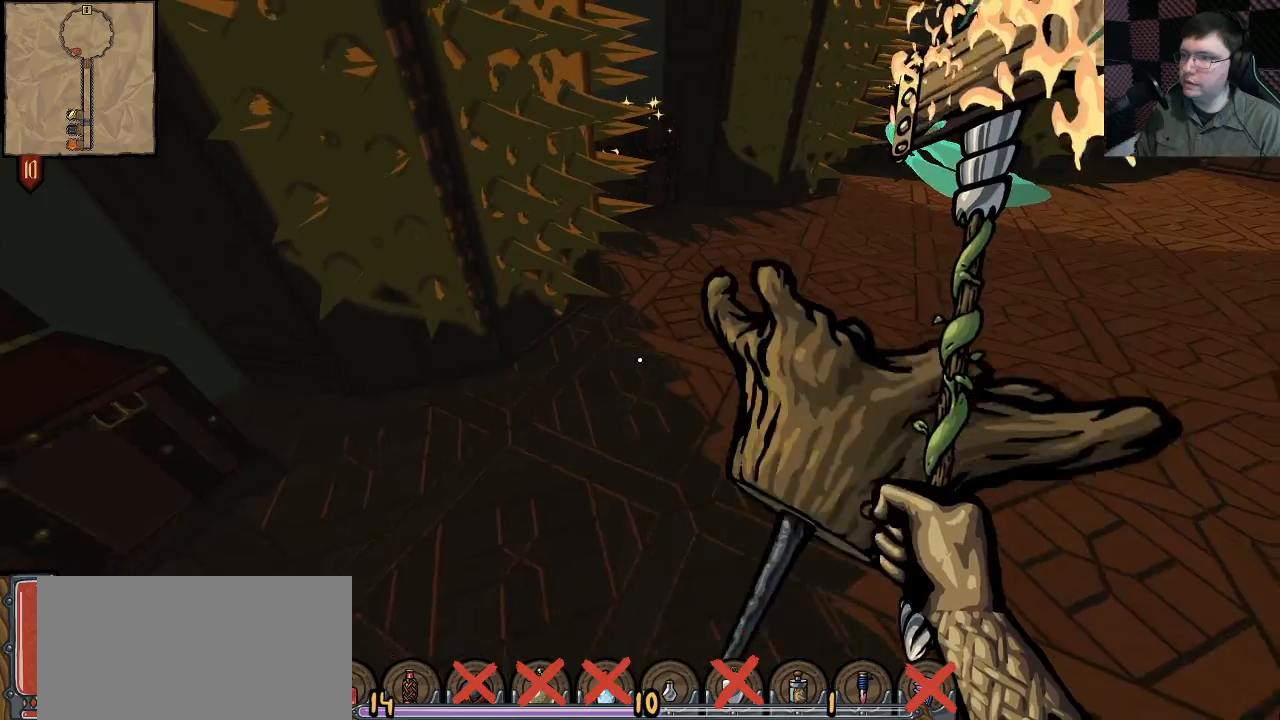
{"keys": ["shift", "w"], "mouse": [], "events": [[100, "s", "up"], [200, "w", "down"], [250, "d", "up"], [317, "shift", "down"]]}
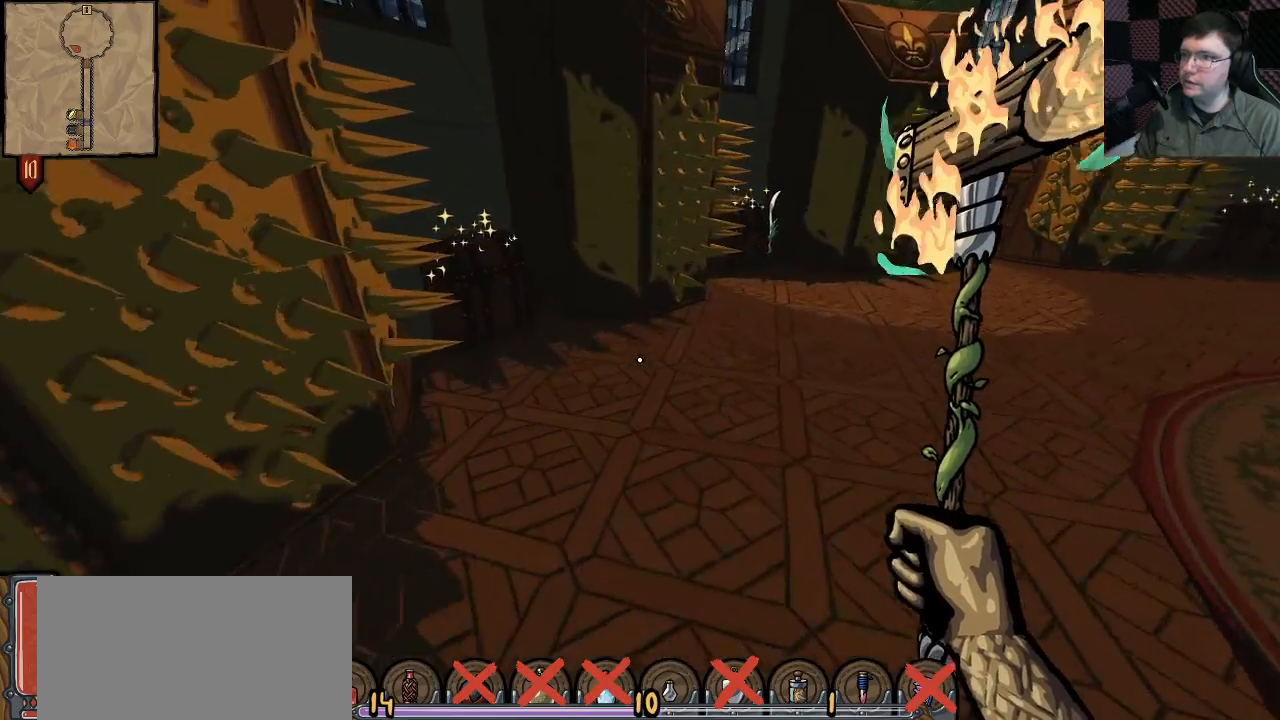
{"keys": ["w"], "mouse": [], "events": [[283, "d", "down"], [417, "shift", "up"], [483, "d", "up"]]}
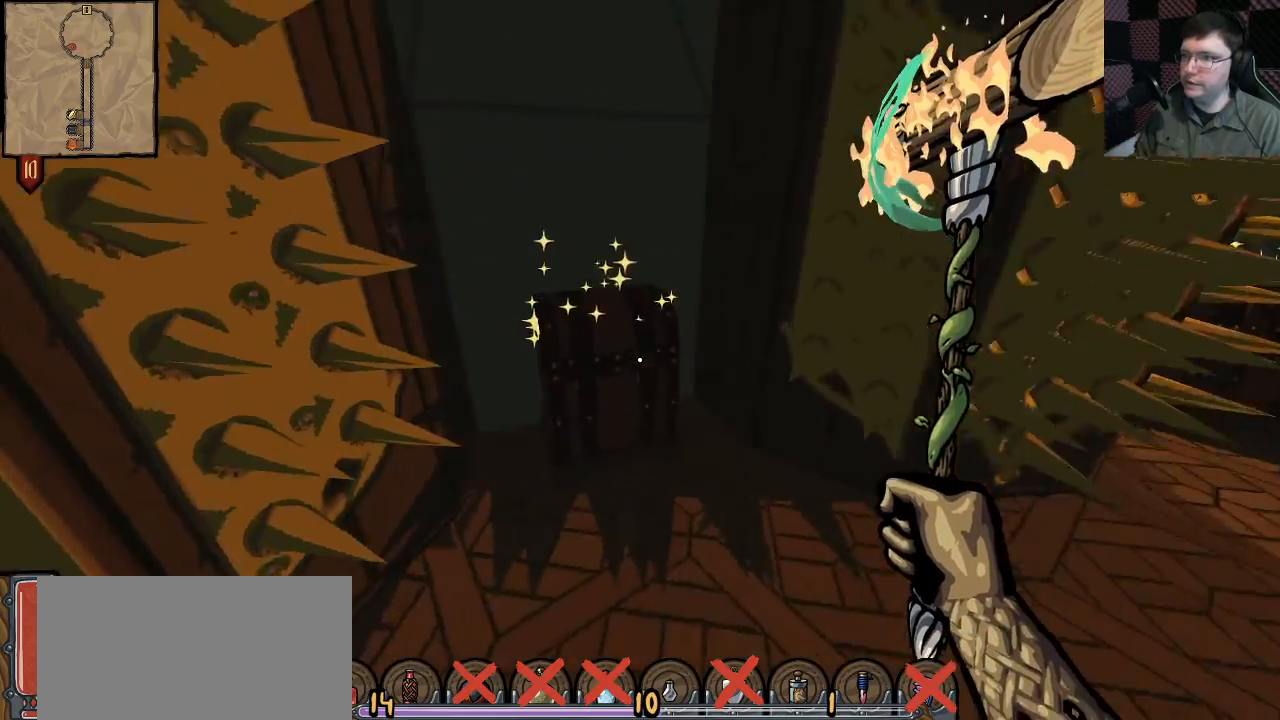
{"keys": ["s"], "mouse": [], "events": [[133, "e", "down"], [167, "w", "up"], [233, "e", "up"], [317, "s", "down"]]}
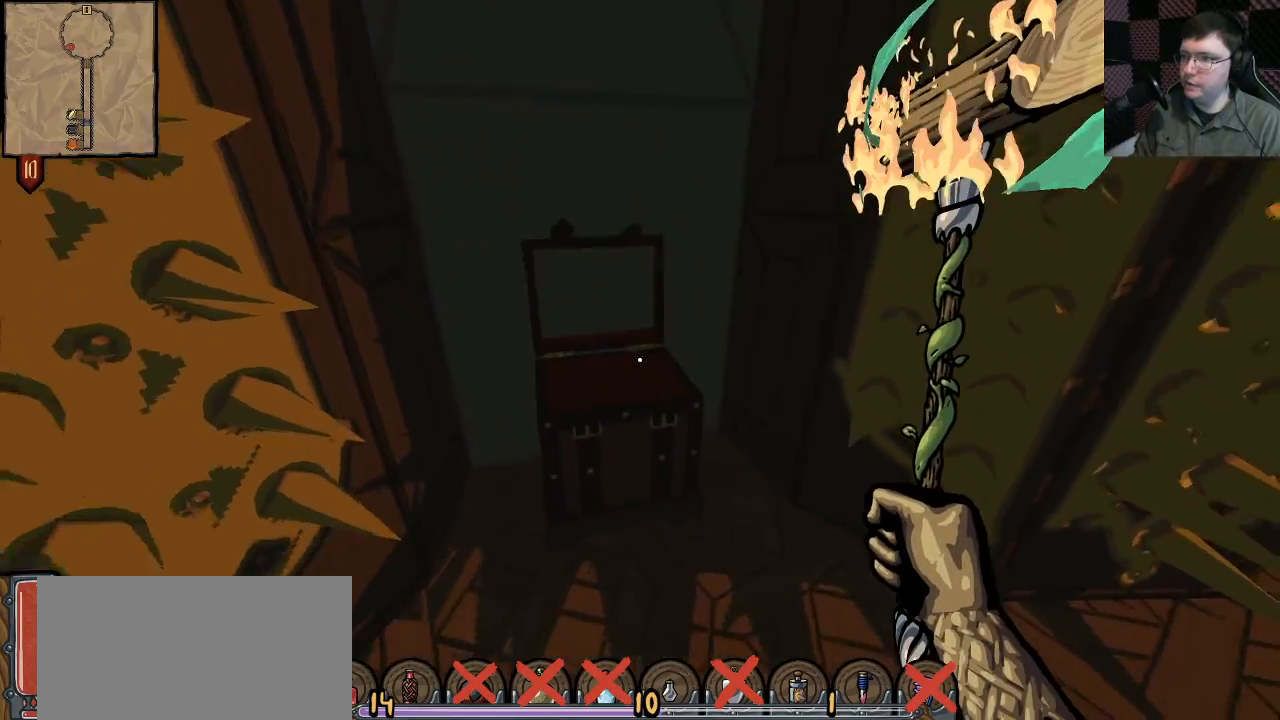
{"keys": ["s"], "mouse": [], "events": []}
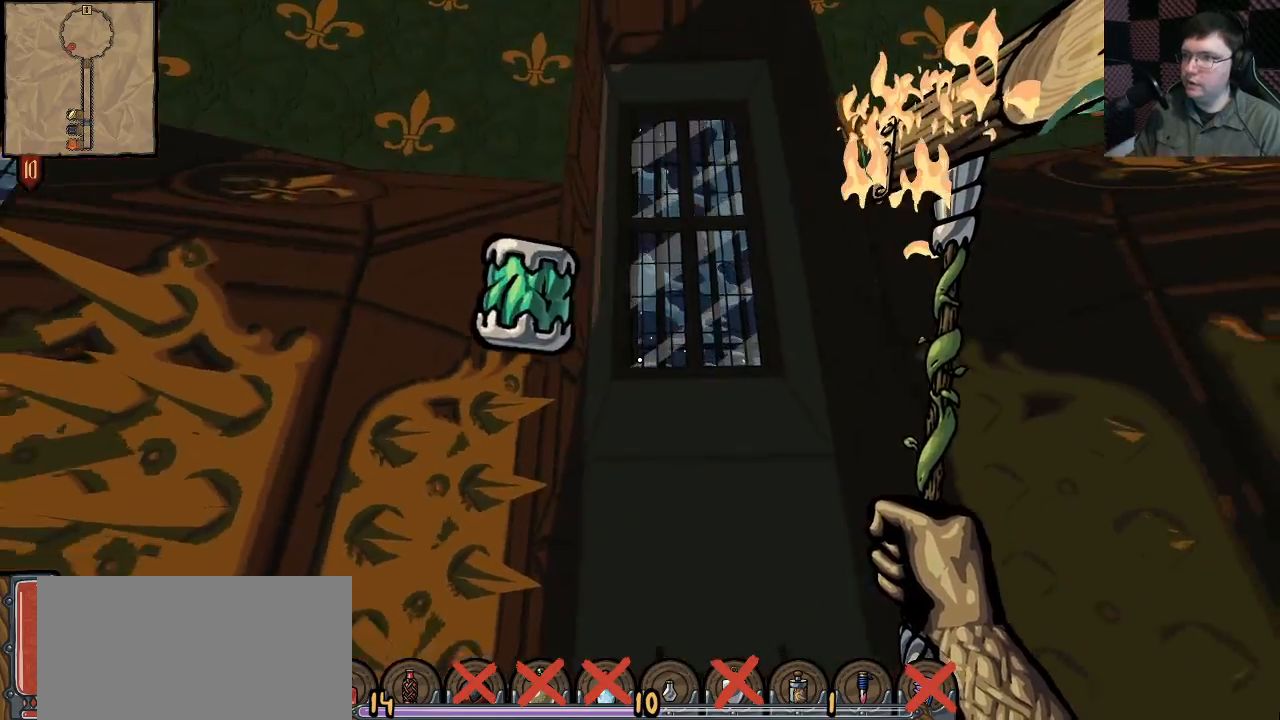
{"keys": ["a"], "mouse": [], "events": [[400, "a", "down"], [500, "s", "up"]]}
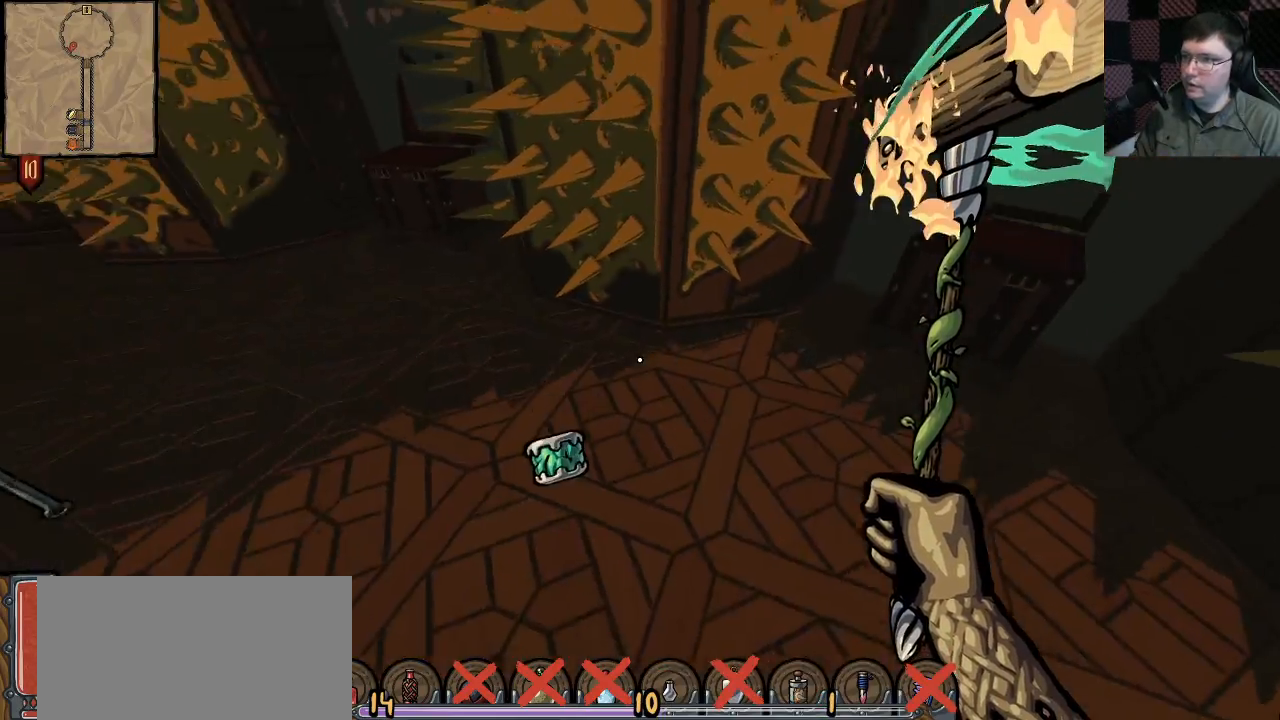
{"keys": [], "mouse": [], "events": [[83, "a", "up"], [317, "e", "down"], [417, "e", "up"]]}
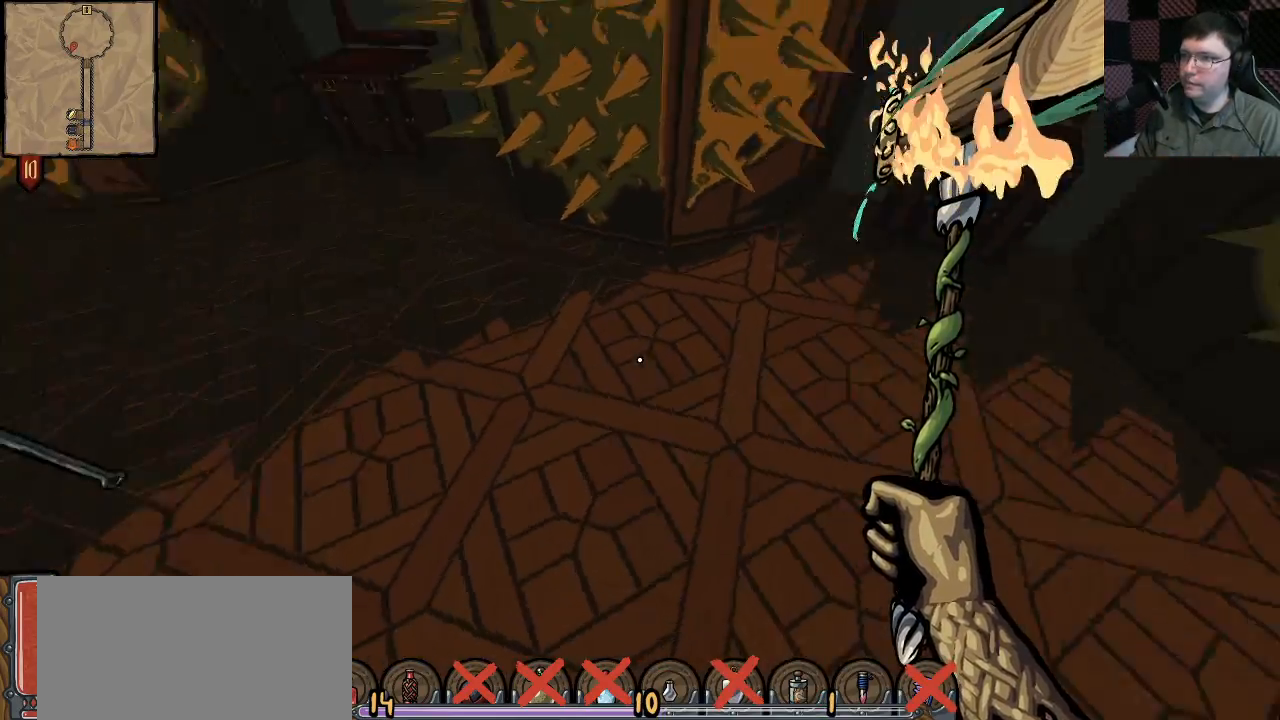
{"keys": [], "mouse": [], "events": [[33, "s", "down"], [483, "s", "up"]]}
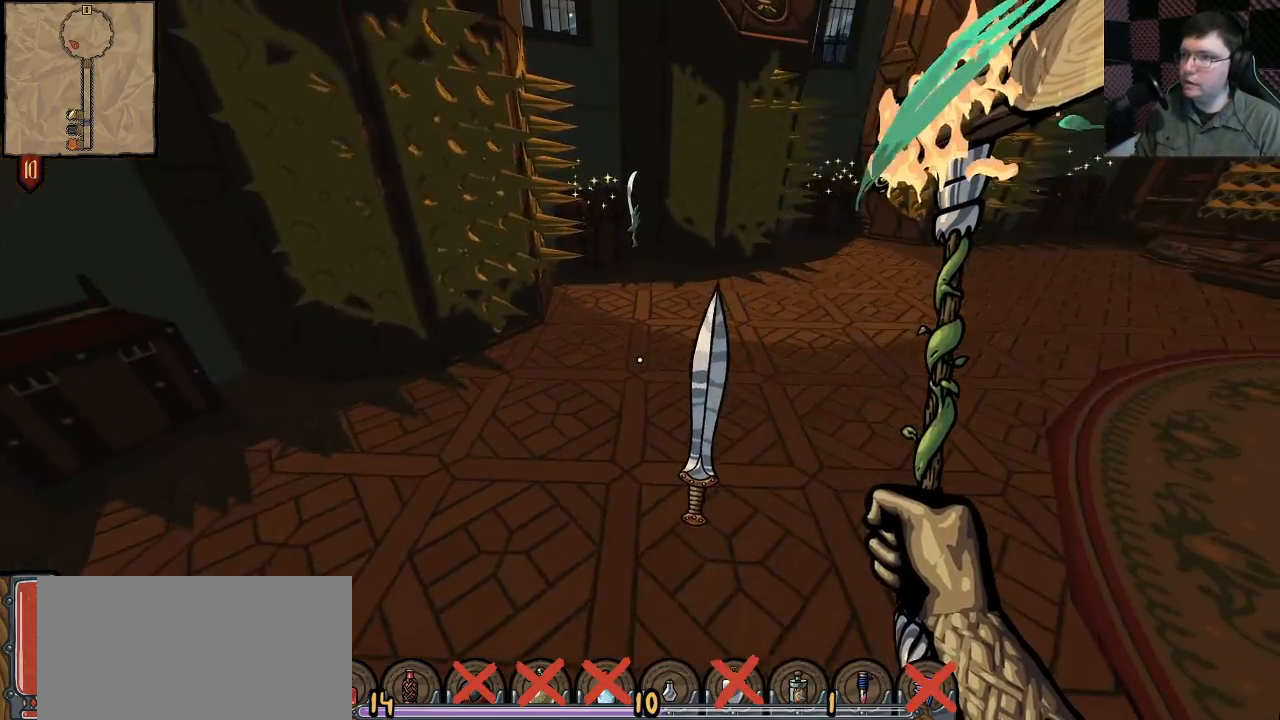
{"keys": [], "mouse": [], "events": []}
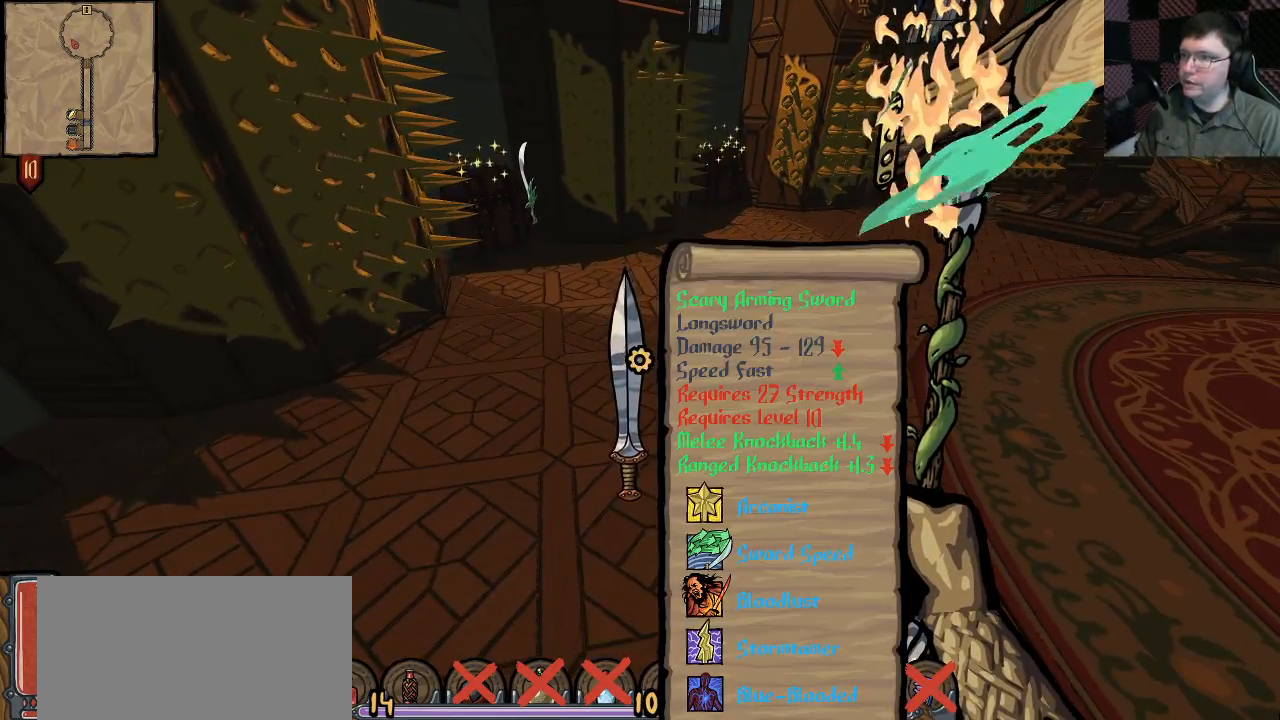
{"keys": ["w"], "mouse": [], "events": [[233, "e", "down"], [350, "e", "up"], [367, "w", "down"]]}
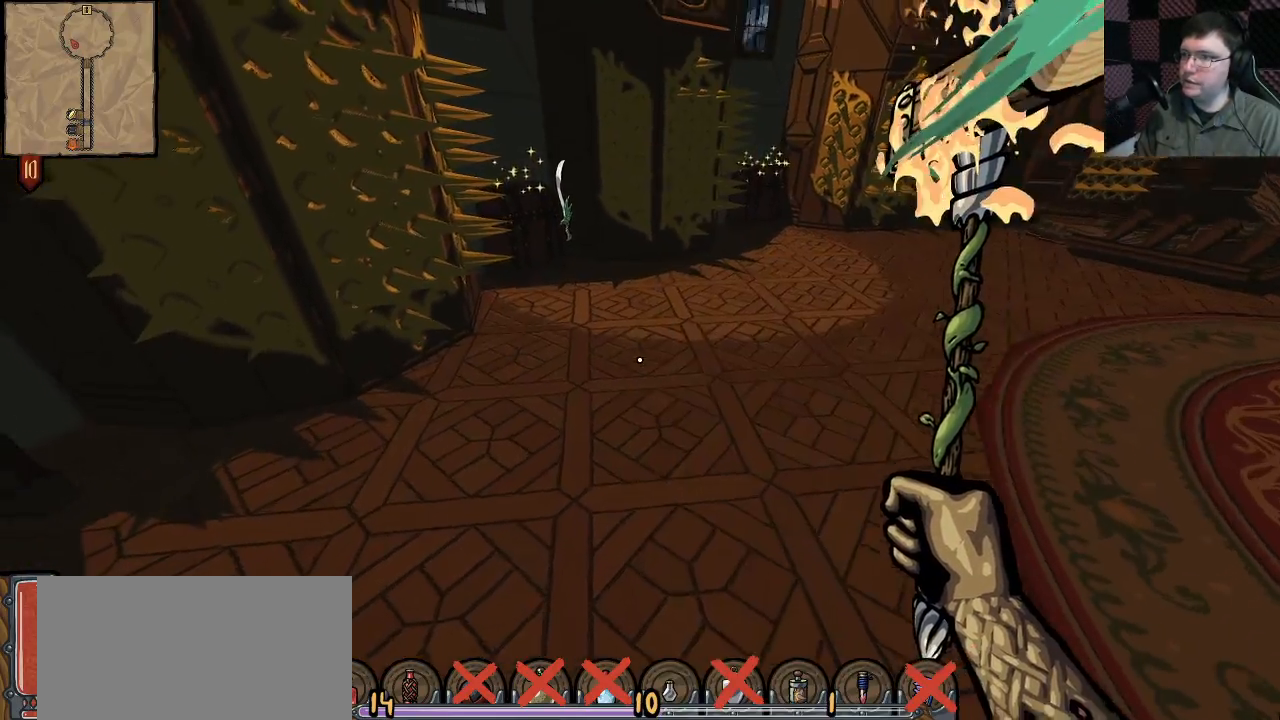
{"keys": ["shift", "w"], "mouse": [], "events": [[33, "shift", "down"]]}
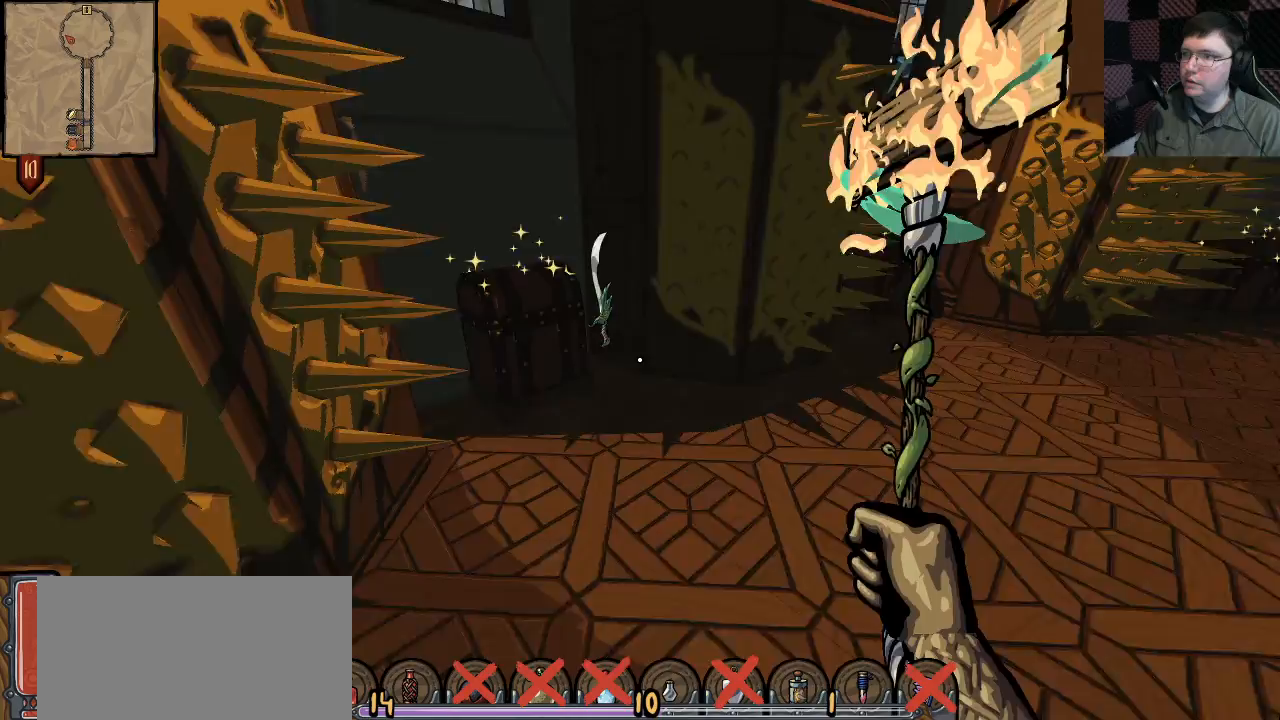
{"keys": [], "mouse": [], "events": [[117, "d", "down"], [267, "d", "up"], [283, "shift", "up"], [383, "w", "up"]]}
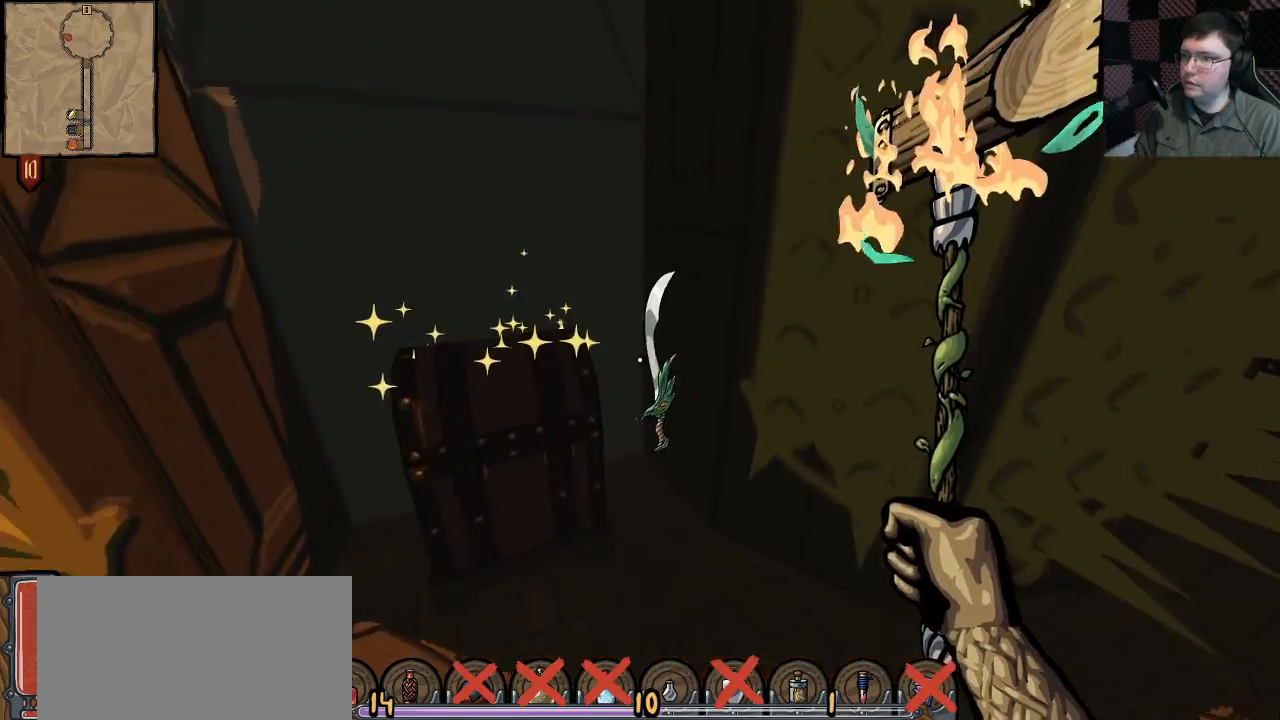
{"keys": ["e"], "mouse": [], "events": [[433, "e", "down"]]}
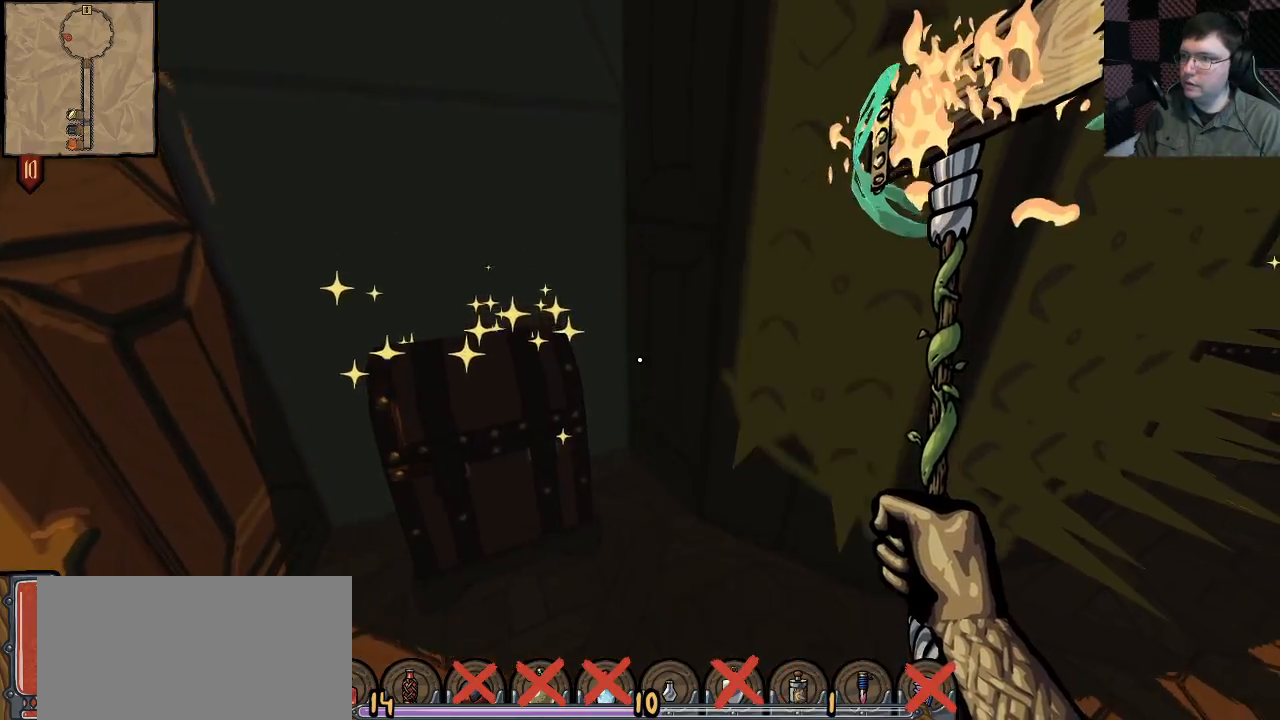
{"keys": ["s"], "mouse": [], "events": [[17, "e", "up"], [217, "e", "down"], [317, "e", "up"], [417, "s", "down"]]}
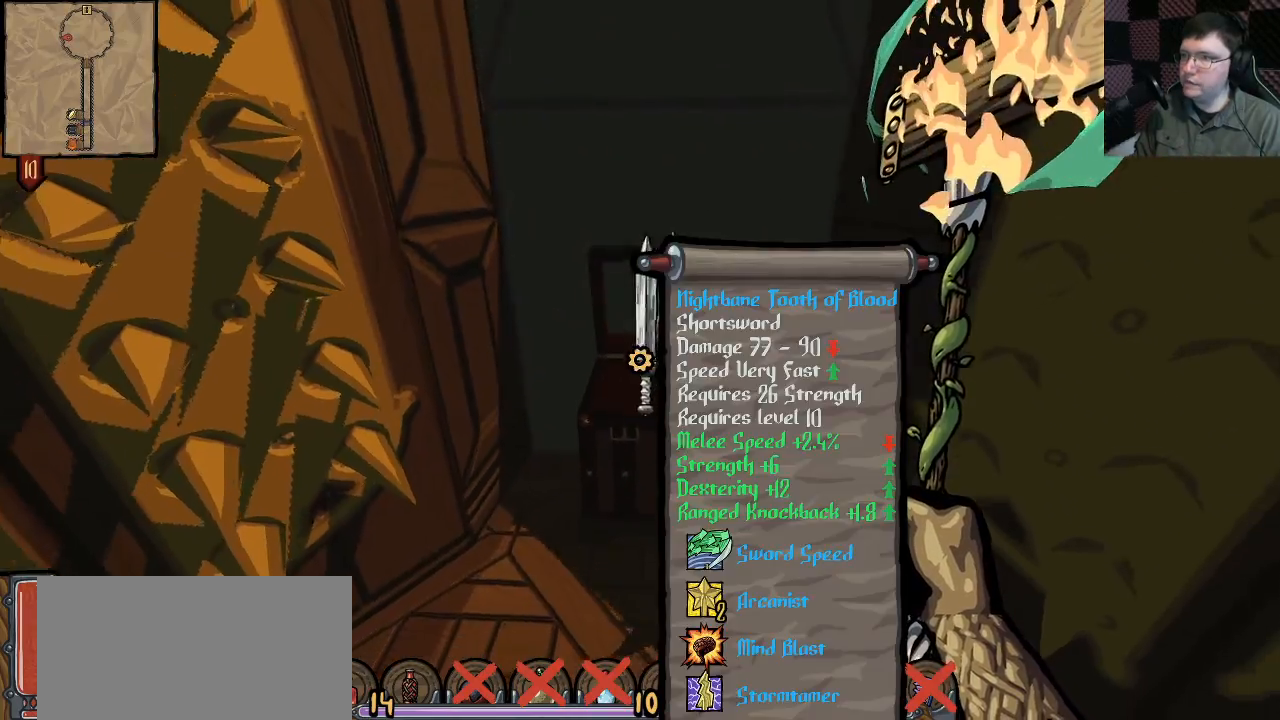
{"keys": [], "mouse": [], "events": [[367, "s", "up"]]}
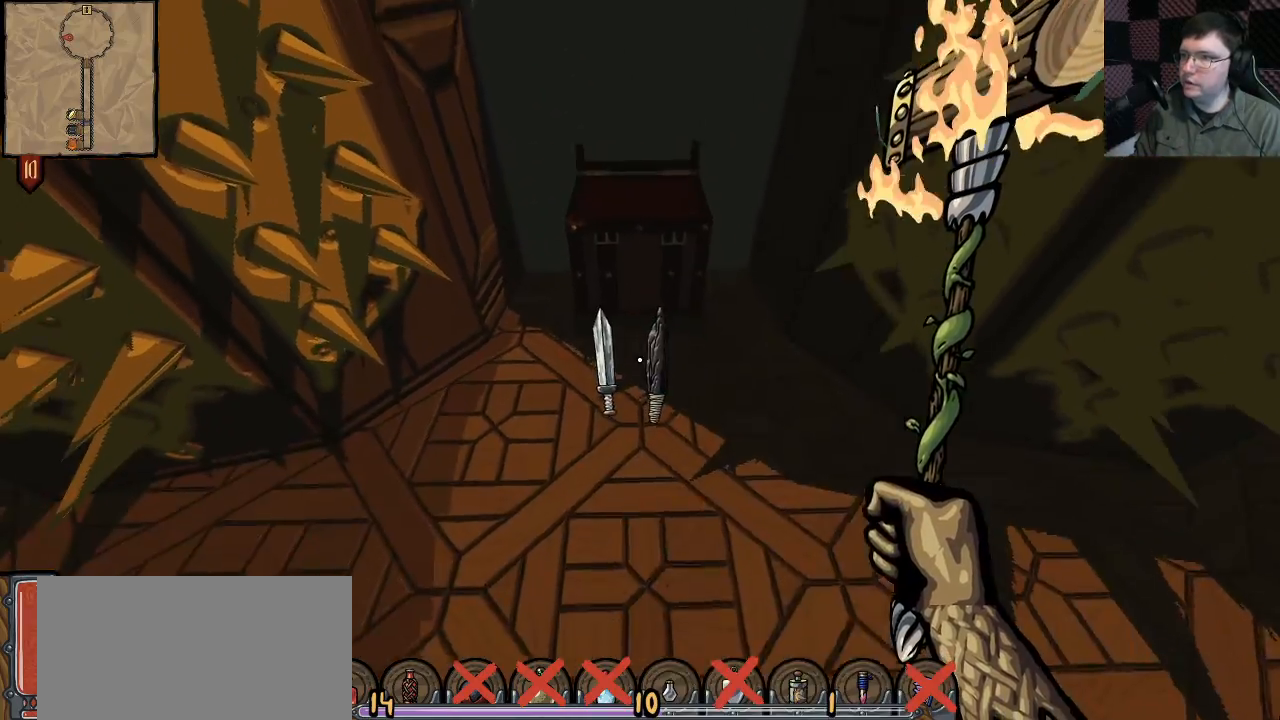
{"keys": [], "mouse": [], "events": [[350, "e", "down"], [433, "e", "up"]]}
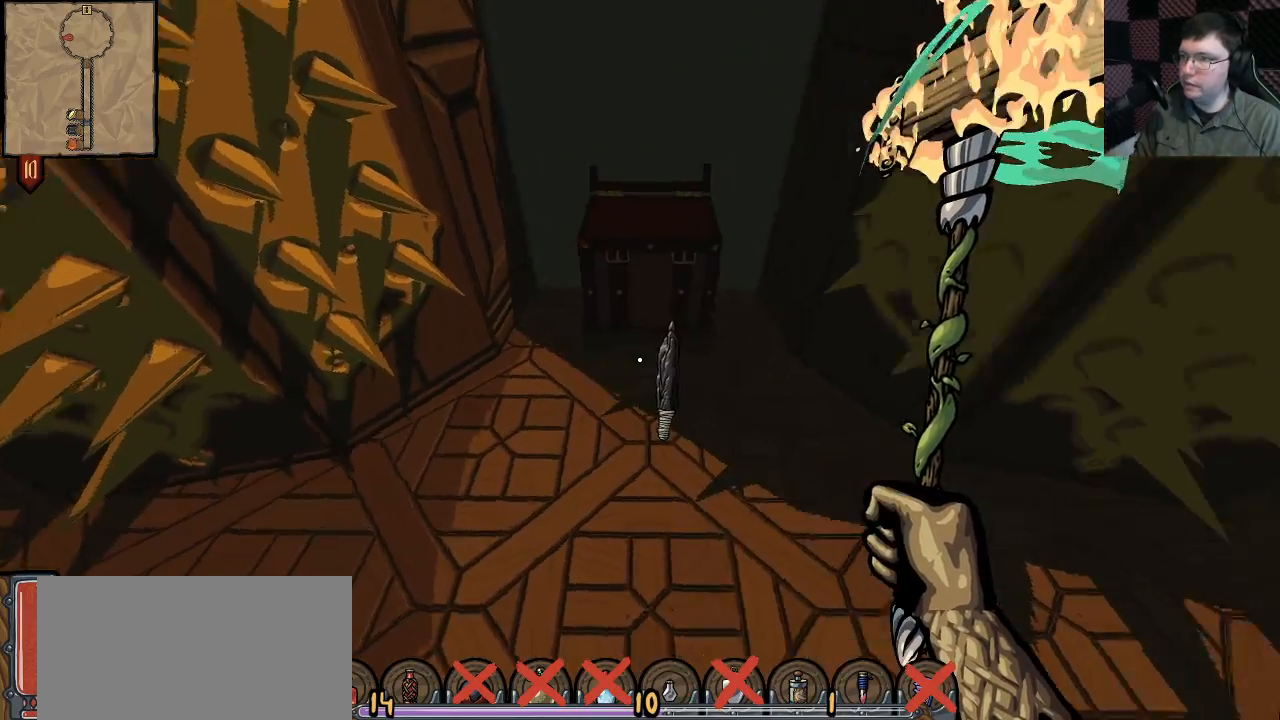
{"keys": [], "mouse": [], "events": []}
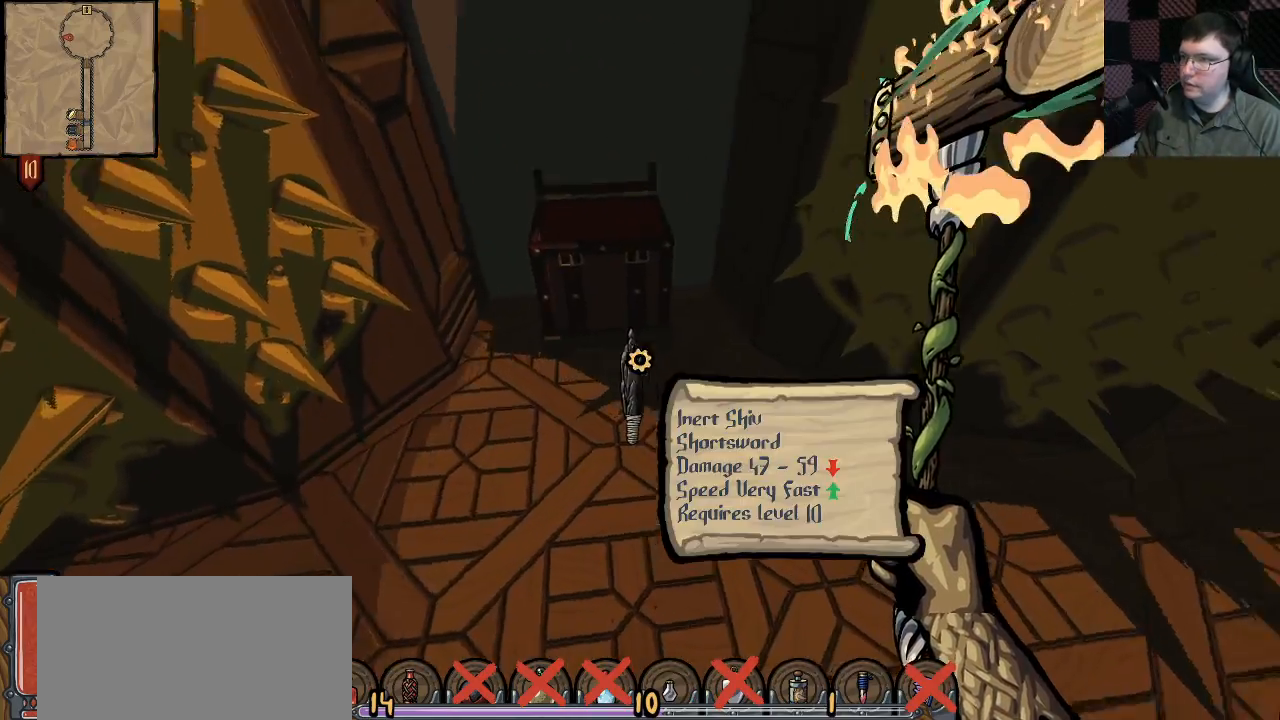
{"keys": ["d", "shift", "w"], "mouse": [], "events": [[100, "w", "down"], [200, "shift", "down"], [350, "d", "down"]]}
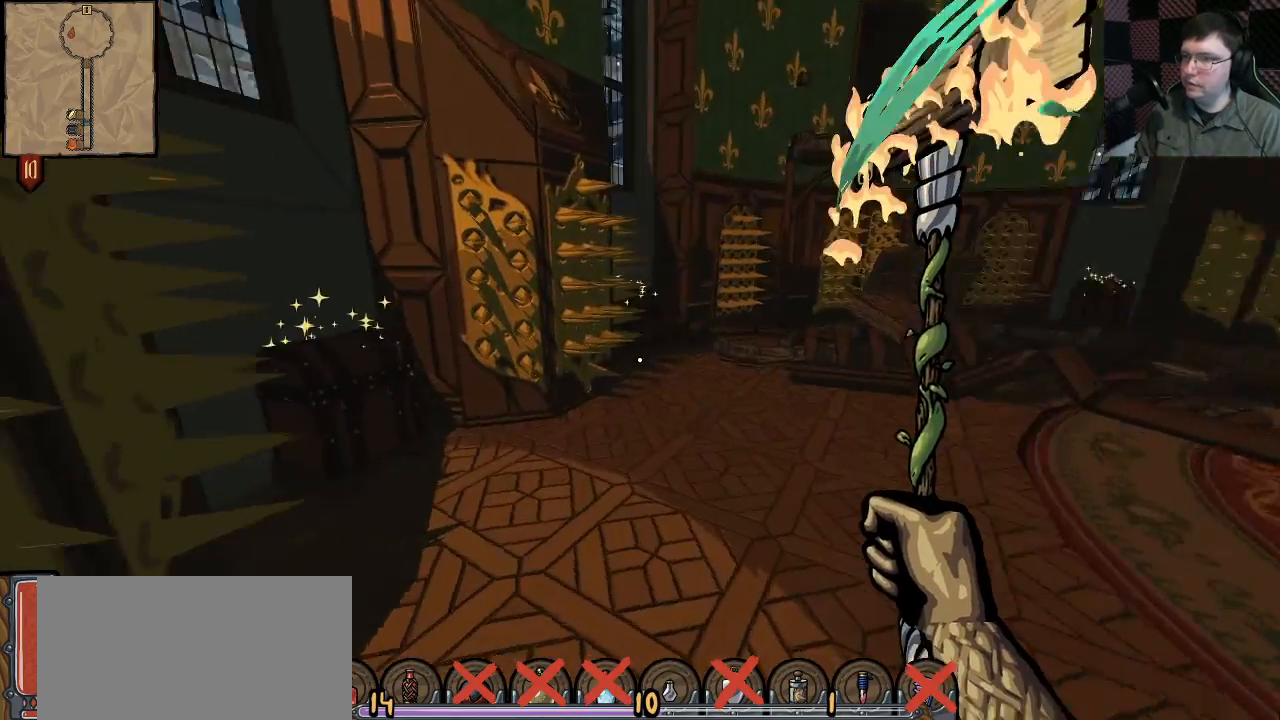
{"keys": ["shift", "w"], "mouse": [], "events": [[83, "d", "up"], [100, "d", "down"], [367, "d", "up"]]}
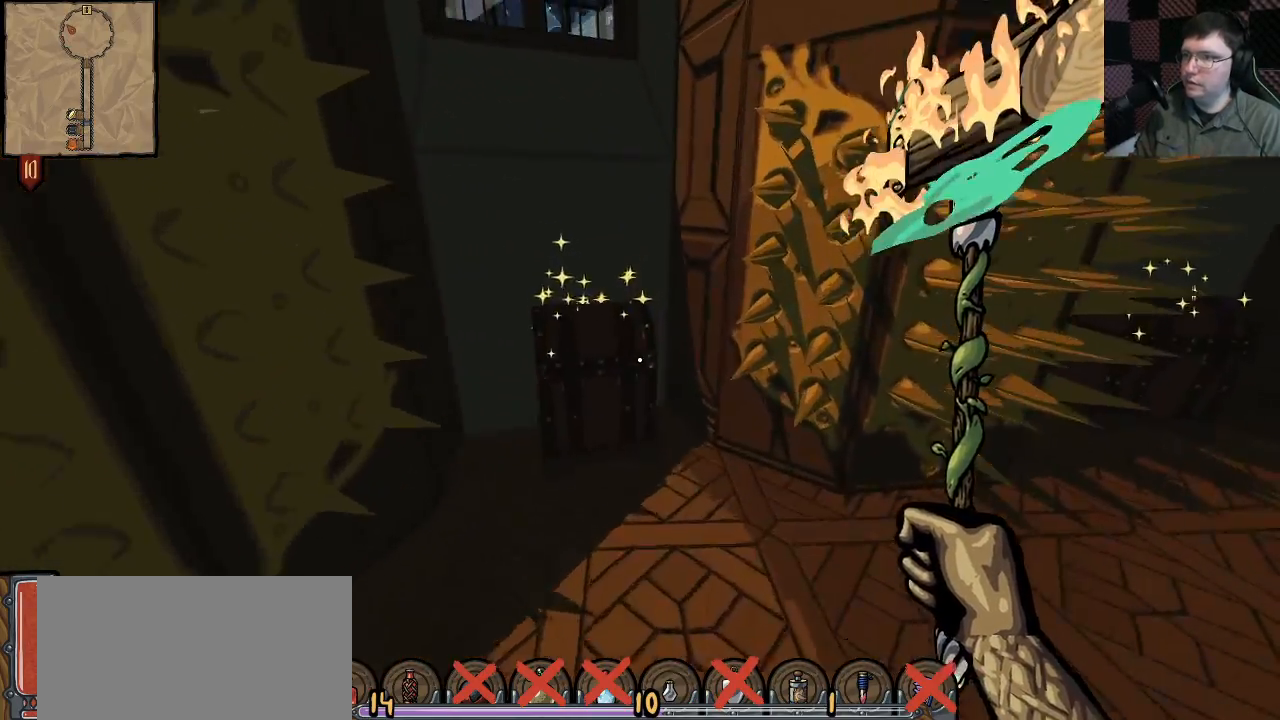
{"keys": ["s"], "mouse": [], "events": [[100, "e", "down"], [117, "shift", "up"], [150, "w", "up"], [217, "e", "up"], [300, "s", "down"]]}
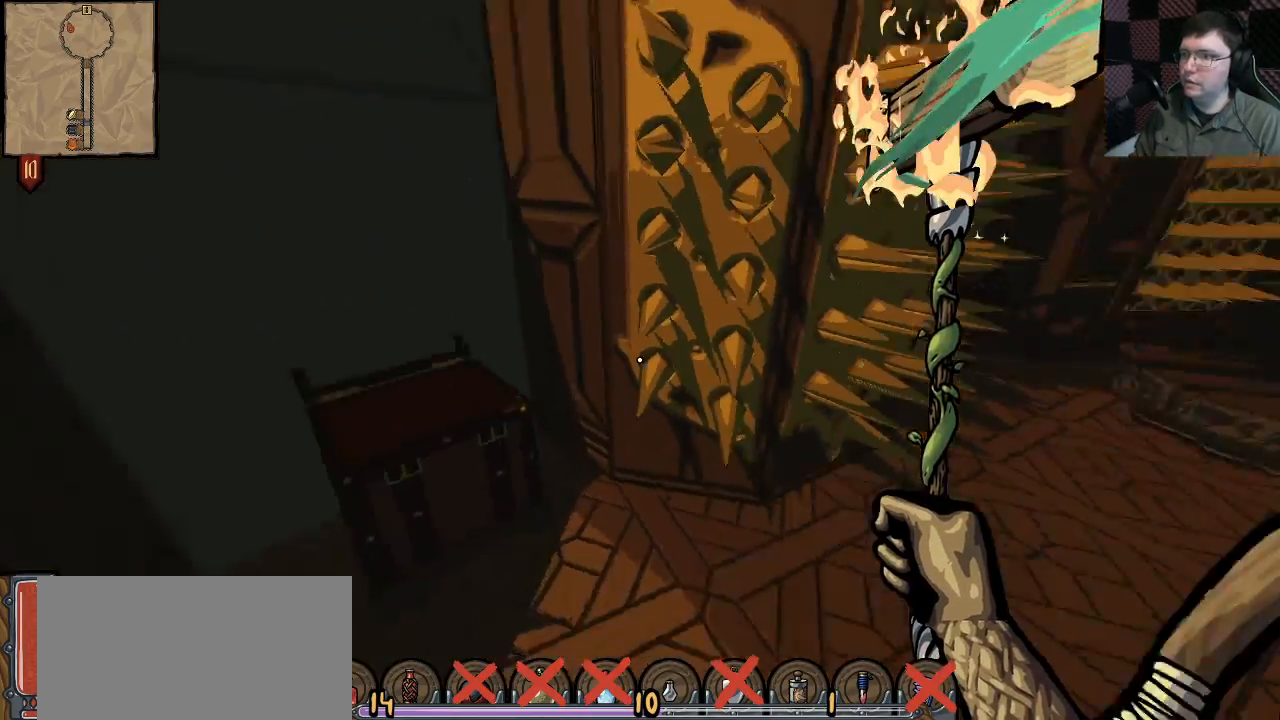
{"keys": ["d", "shift", "w"], "mouse": [], "events": [[150, "d", "down"], [200, "s", "up"], [300, "w", "down"], [500, "shift", "down"]]}
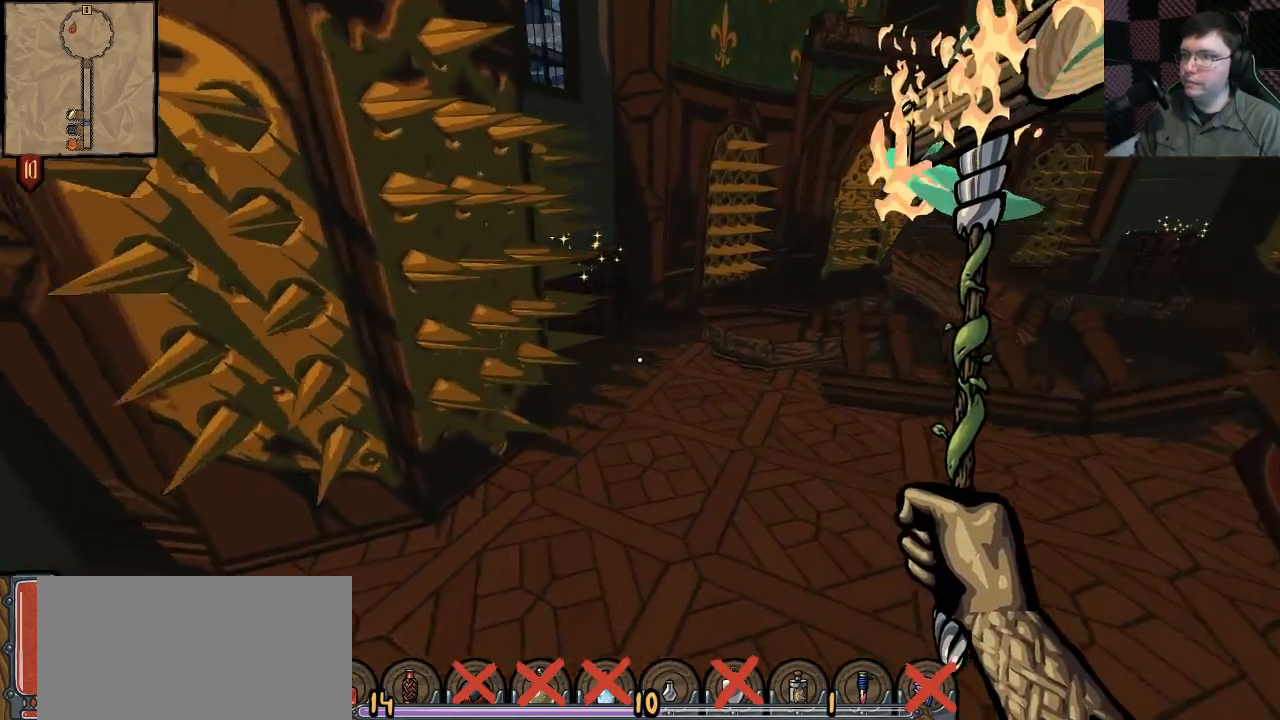
{"keys": ["shift", "w"], "mouse": [], "events": [[450, "d", "up"]]}
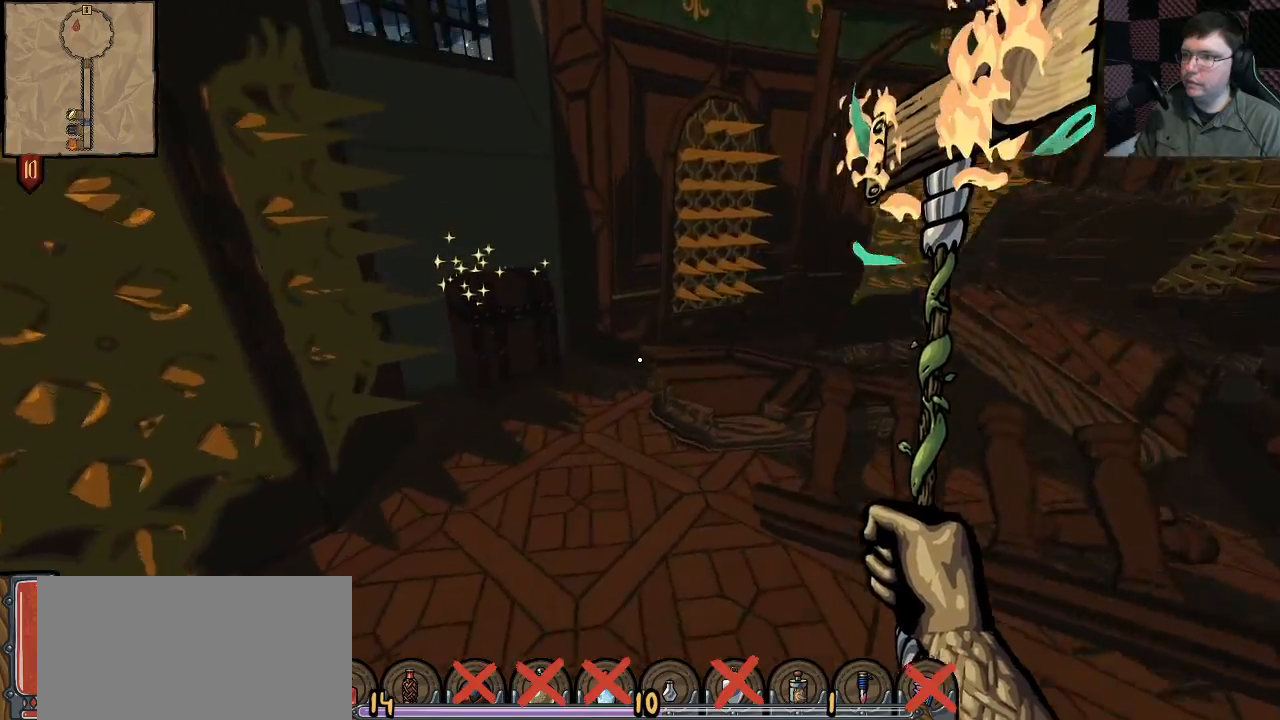
{"keys": [], "mouse": [], "events": [[250, "shift", "up"], [317, "e", "down"], [317, "w", "up"], [433, "e", "up"]]}
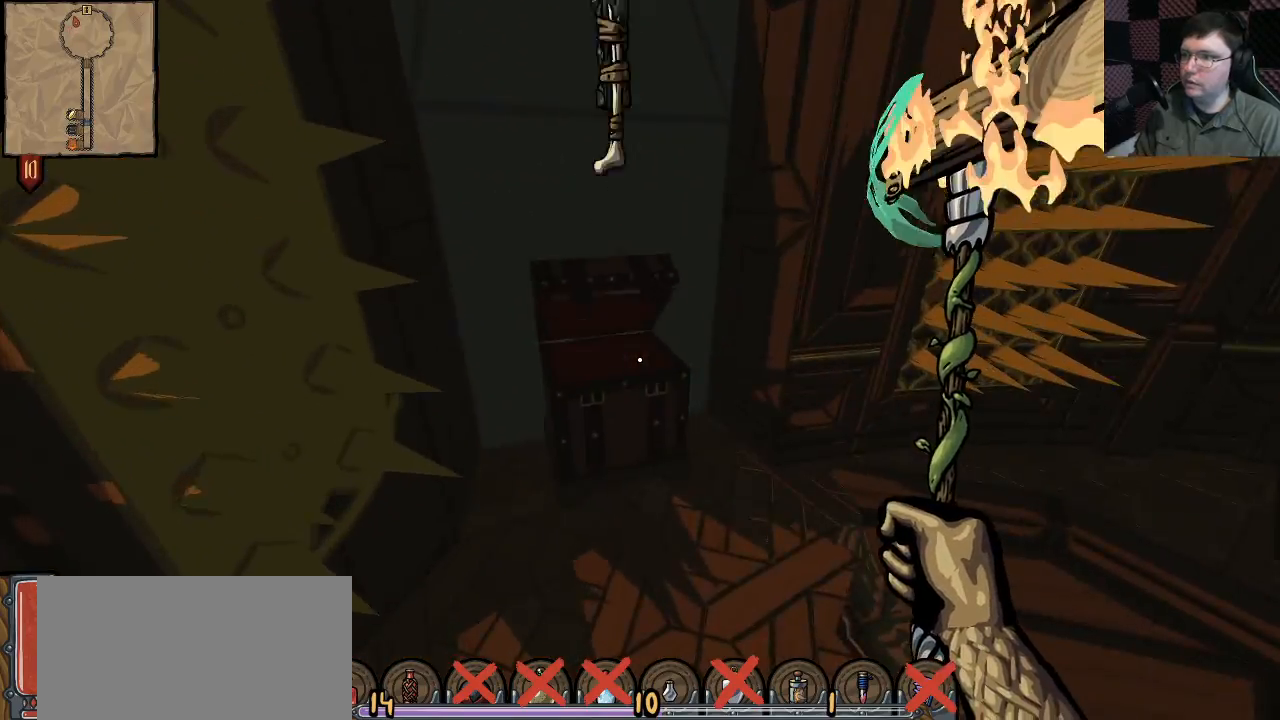
{"keys": ["s"], "mouse": [], "events": [[67, "s", "down"]]}